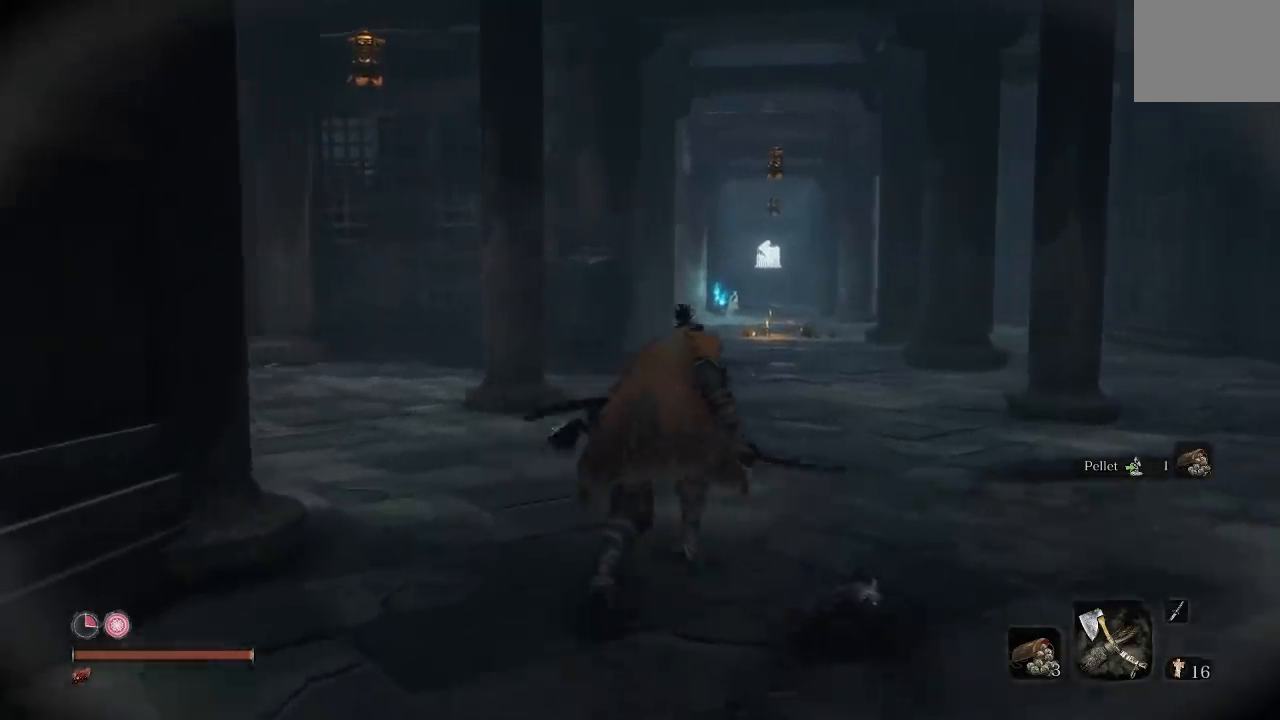
Gameplay with a controller (Xbox layout); each line is a JSON object with the inputs held at the frame after it. "events" lists button and stick changes between this image and that frame as [ms after this image, input, new state], when the widget could be followed in between.
{"buttons": [], "left_stick": "up", "right_stick": "center", "events": []}
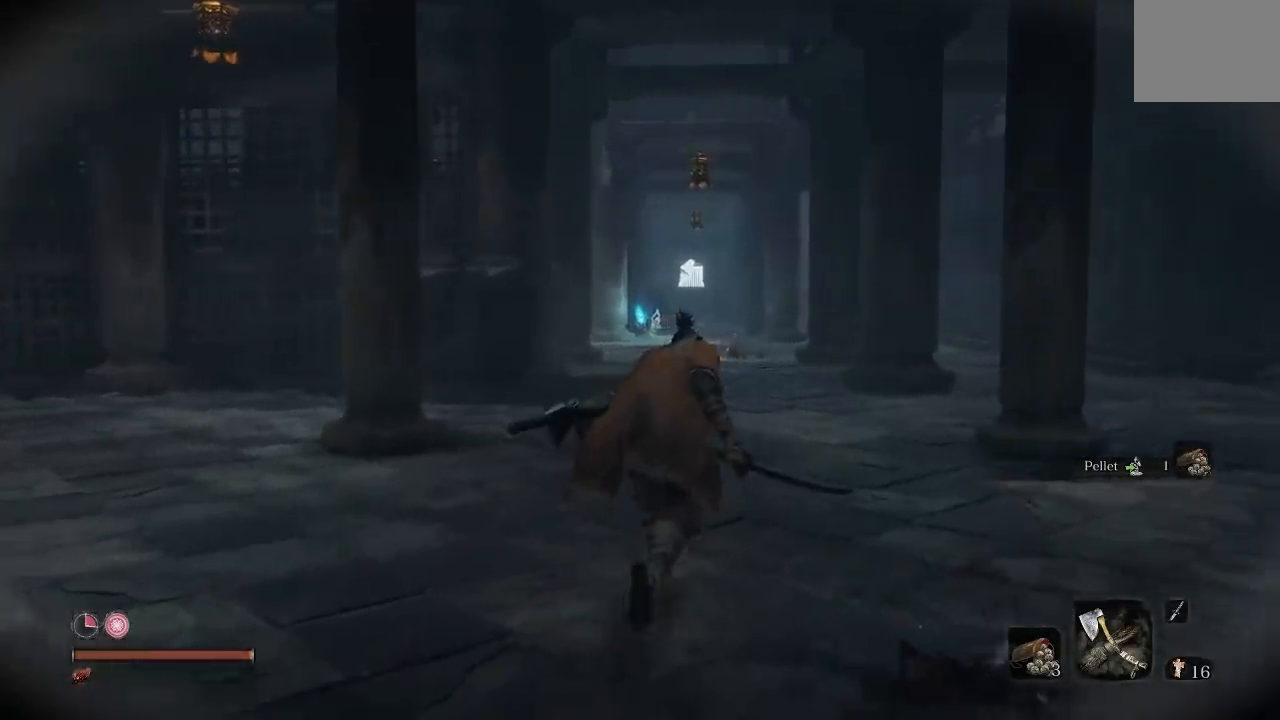
{"buttons": [], "left_stick": "up", "right_stick": "down", "events": [[383, "right_stick", "down"]]}
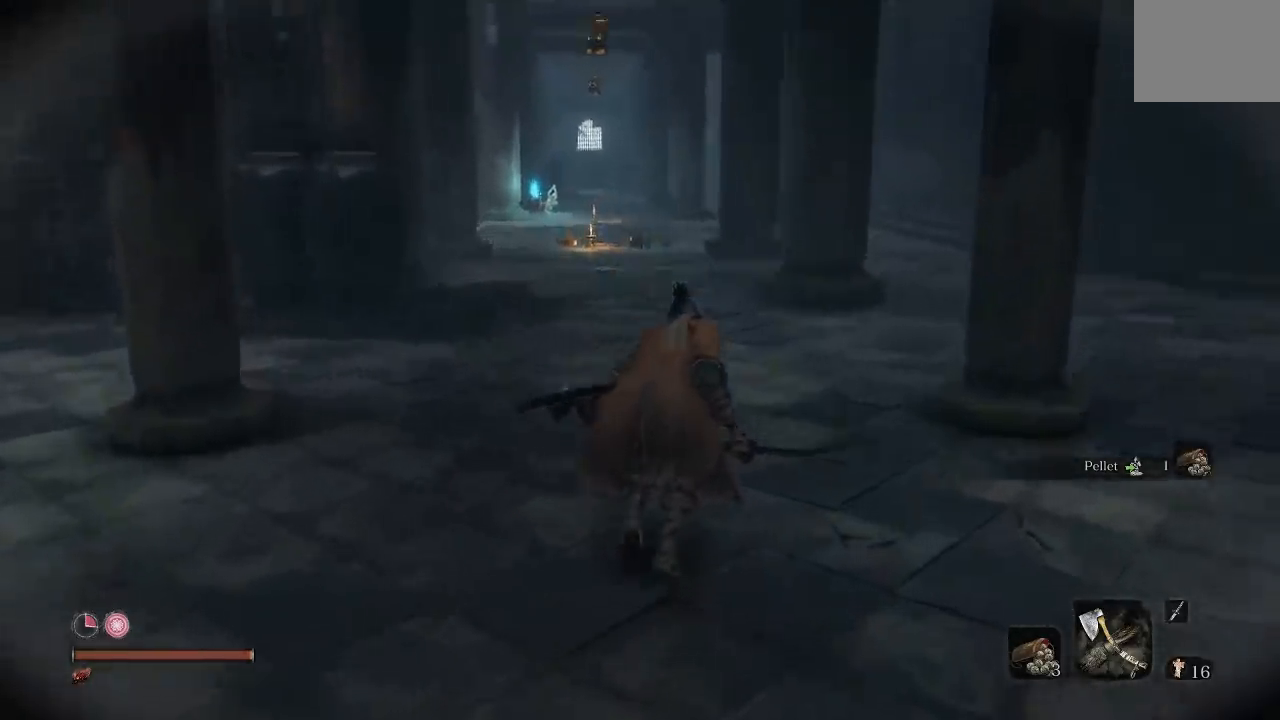
{"buttons": [], "left_stick": "up", "right_stick": "up", "events": [[100, "right_stick", "center"], [417, "right_stick", "up"]]}
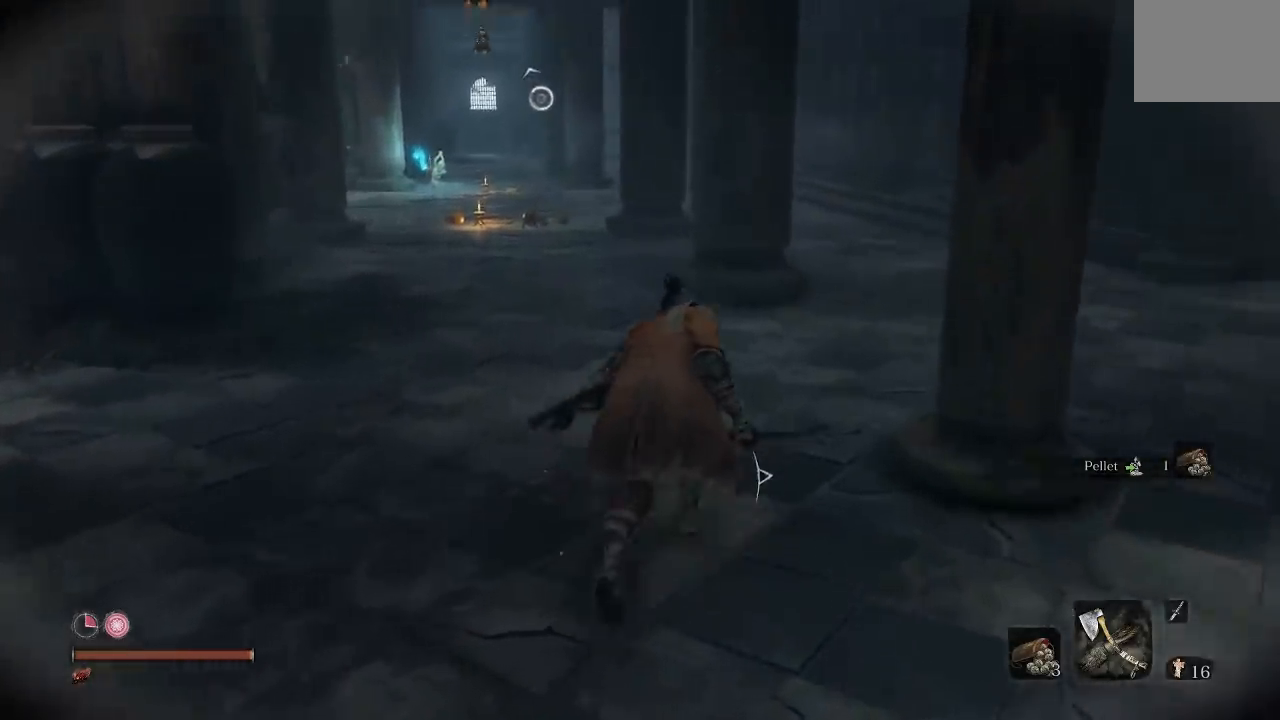
{"buttons": [], "left_stick": "up", "right_stick": "center", "events": [[17, "right_stick", "center"], [267, "right_stick", "right"], [367, "right_stick", "center"]]}
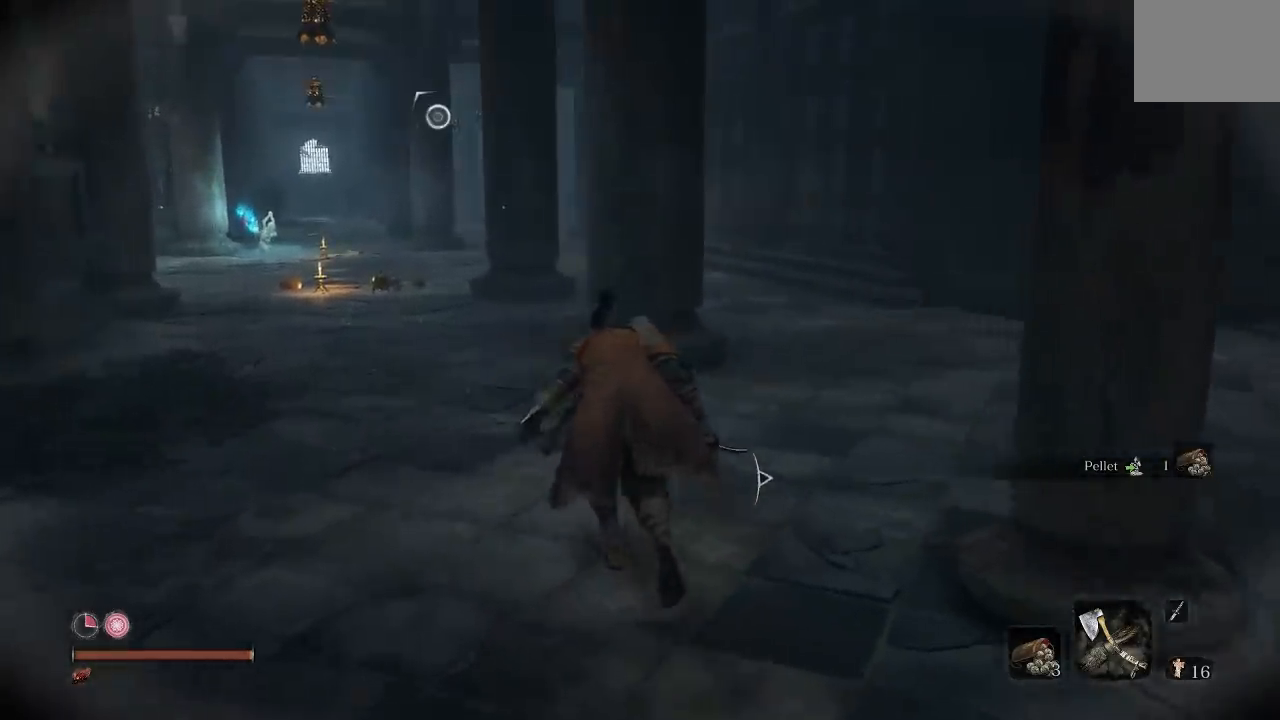
{"buttons": [], "left_stick": "up", "right_stick": "center", "events": [[300, "right_stick", "right"], [367, "right_stick", "center"]]}
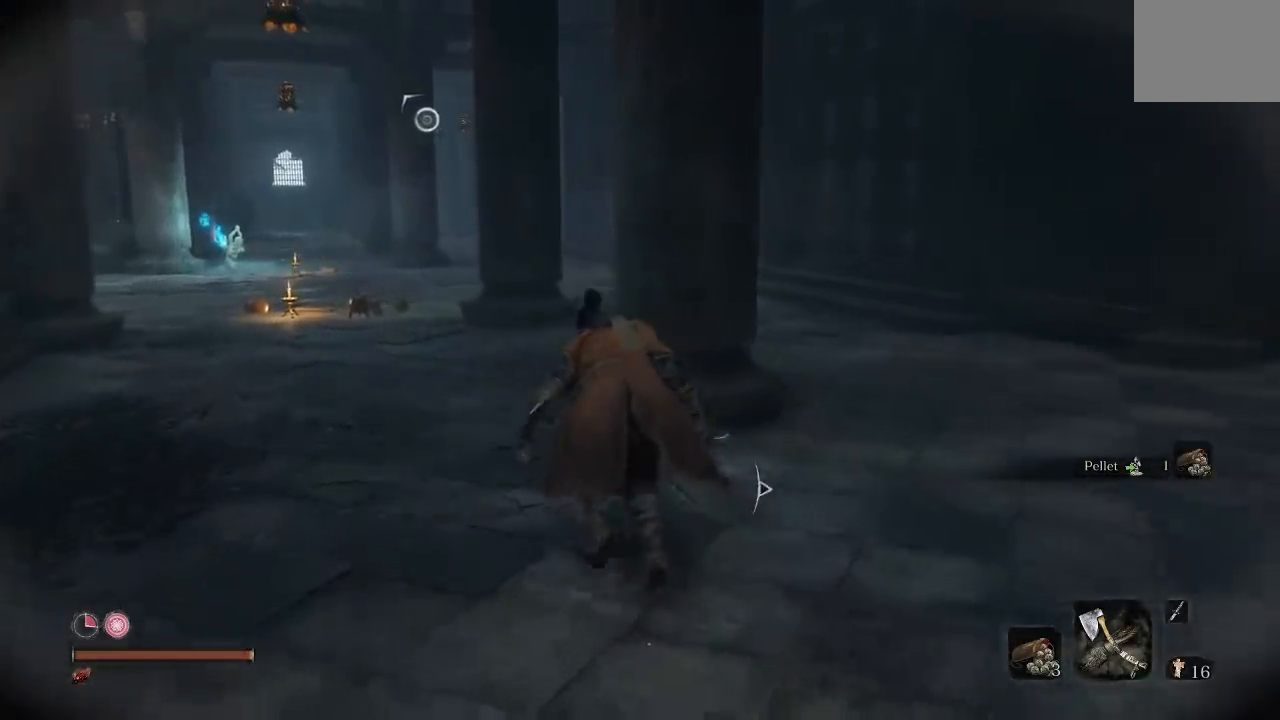
{"buttons": ["B"], "left_stick": "up", "right_stick": "center", "events": [[183, "B", "down"]]}